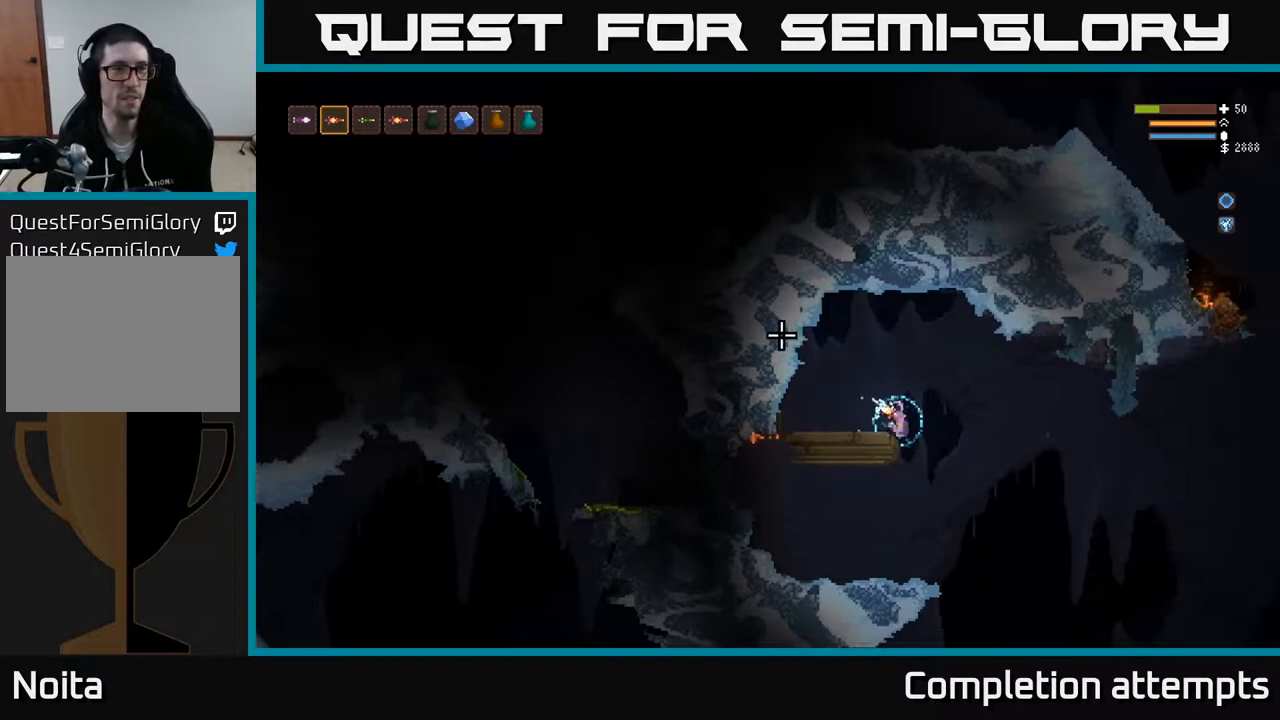
Gameplay with a controller (Xbox layout); each line is a JSON object with the inputs held at the frame after it (dt_ms = milliseconds from this image to that frame). "events" lists button and stick changes between this image and that frame as [ms after this image, input, new state], when the widget could be followed in between.
{"dt_ms": 500, "buttons": [], "left_stick": "right", "right_stick": "left", "events": [[167, "left_stick", "right"], [333, "R1", "down"], [433, "R1", "up"], [483, "right_stick", "left"]]}
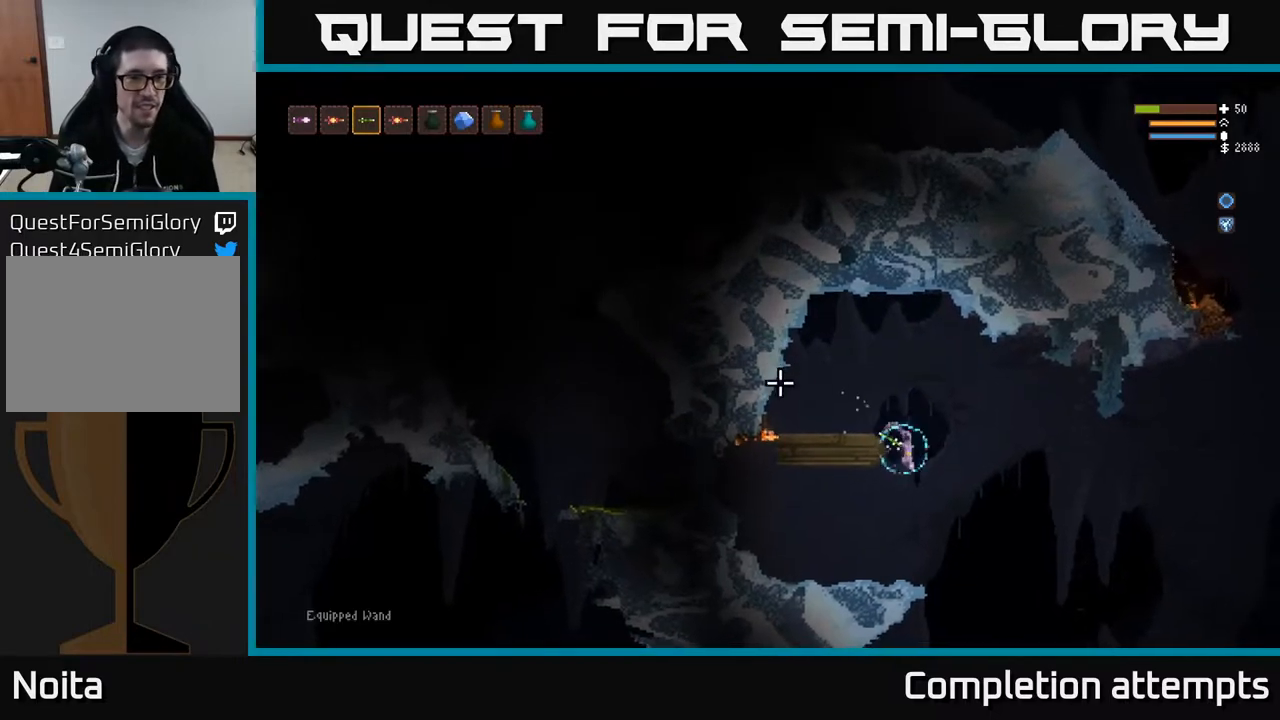
{"dt_ms": 500, "buttons": ["R2"], "left_stick": "center", "right_stick": "left", "events": [[17, "left_stick", "left"], [267, "R2", "down"], [300, "left_stick", "center"]]}
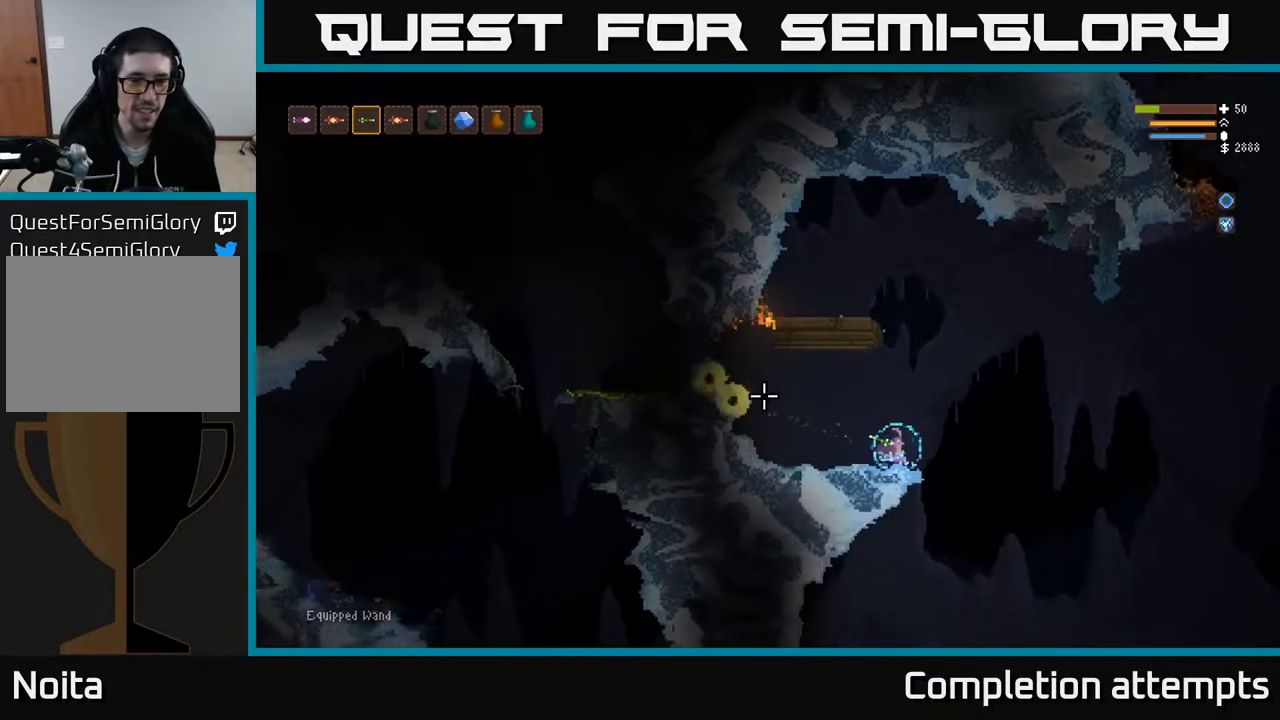
{"dt_ms": 500, "buttons": ["L2", "R2"], "left_stick": "left", "right_stick": "left", "events": [[317, "left_stick", "left"], [433, "L2", "down"]]}
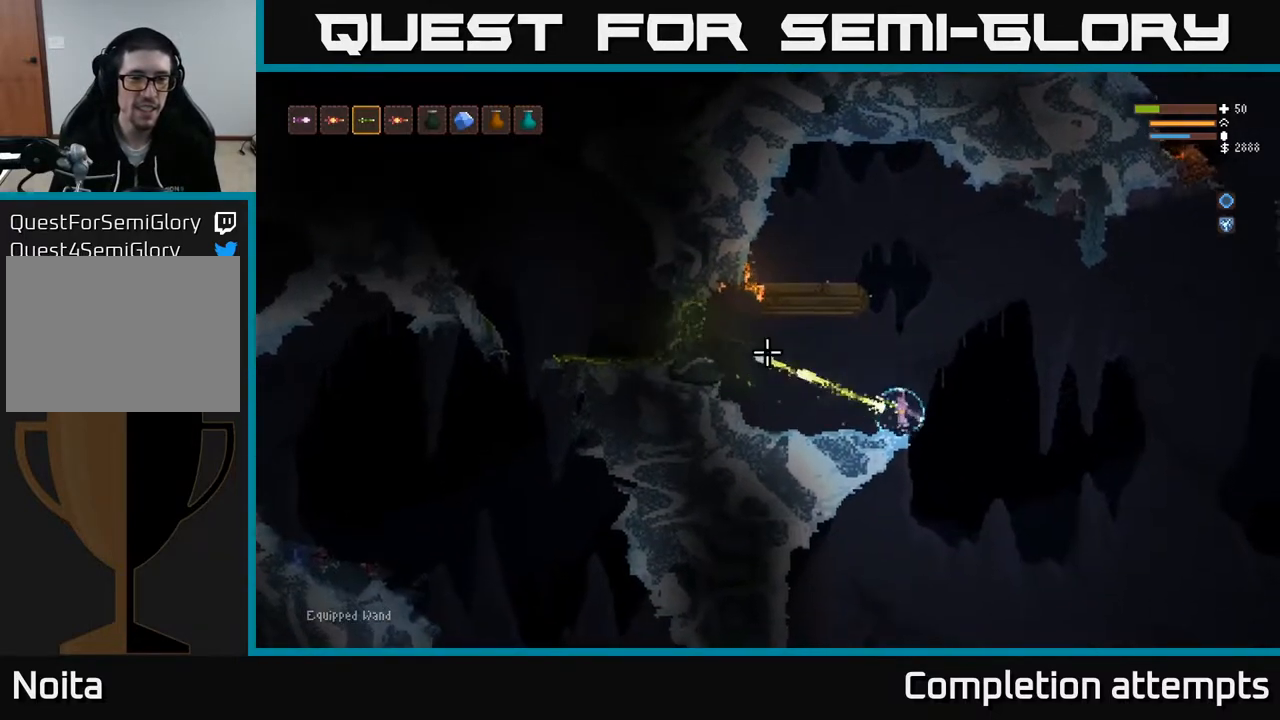
{"dt_ms": 500, "buttons": ["R2"], "left_stick": "left", "right_stick": "left", "events": [[200, "L2", "up"]]}
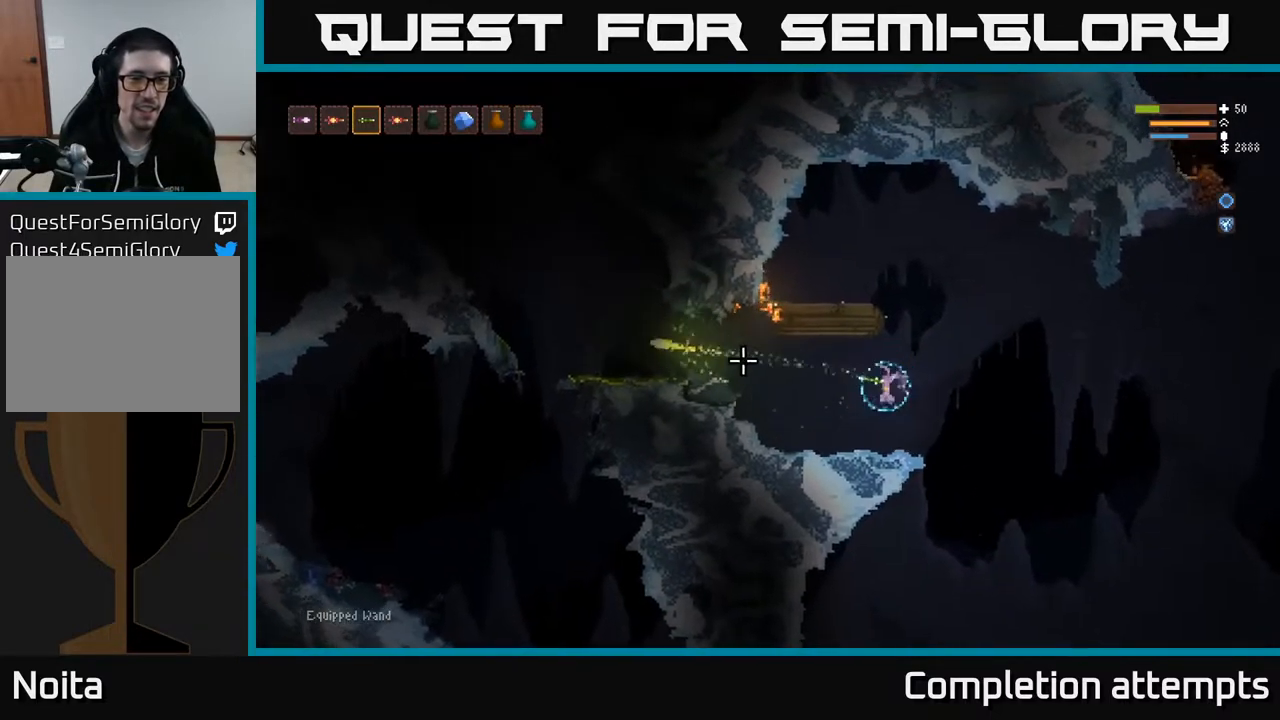
{"dt_ms": 500, "buttons": [], "left_stick": "left", "right_stick": "left", "events": [[133, "R2", "up"], [317, "L2", "down"], [500, "L2", "up"]]}
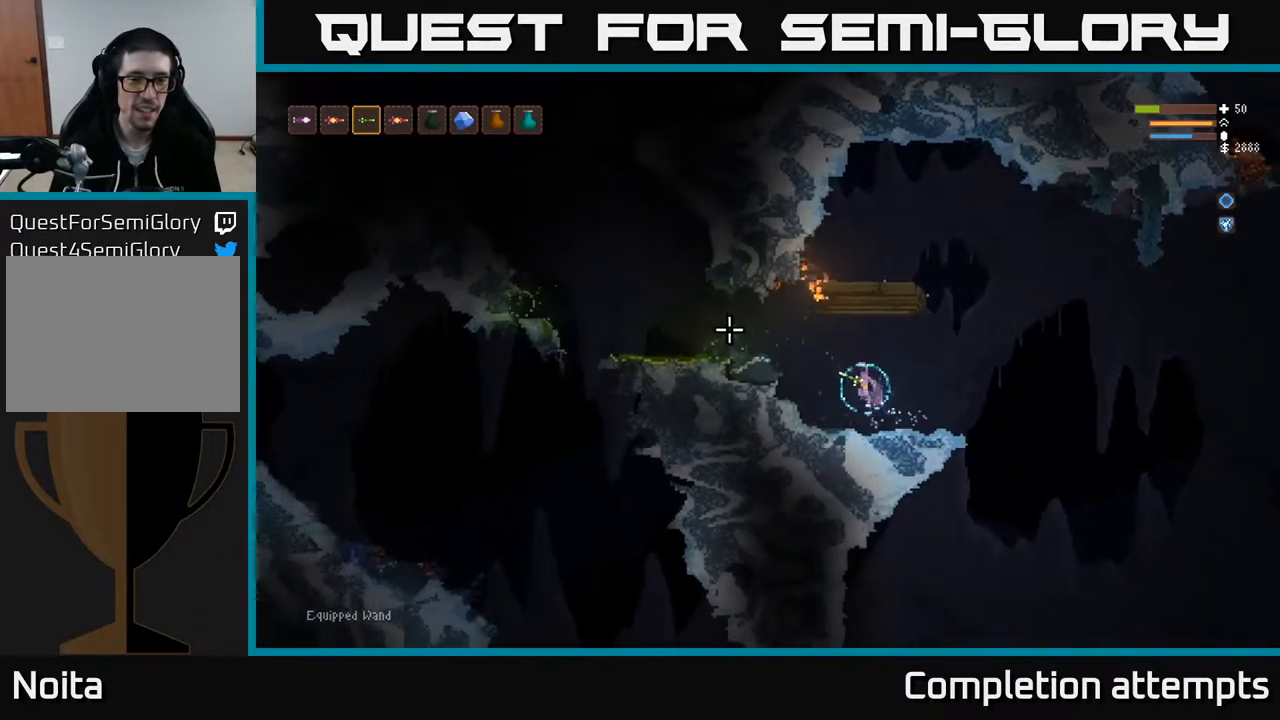
{"dt_ms": 500, "buttons": [], "left_stick": "left", "right_stick": "left", "events": [[183, "L2", "down"], [350, "L2", "up"]]}
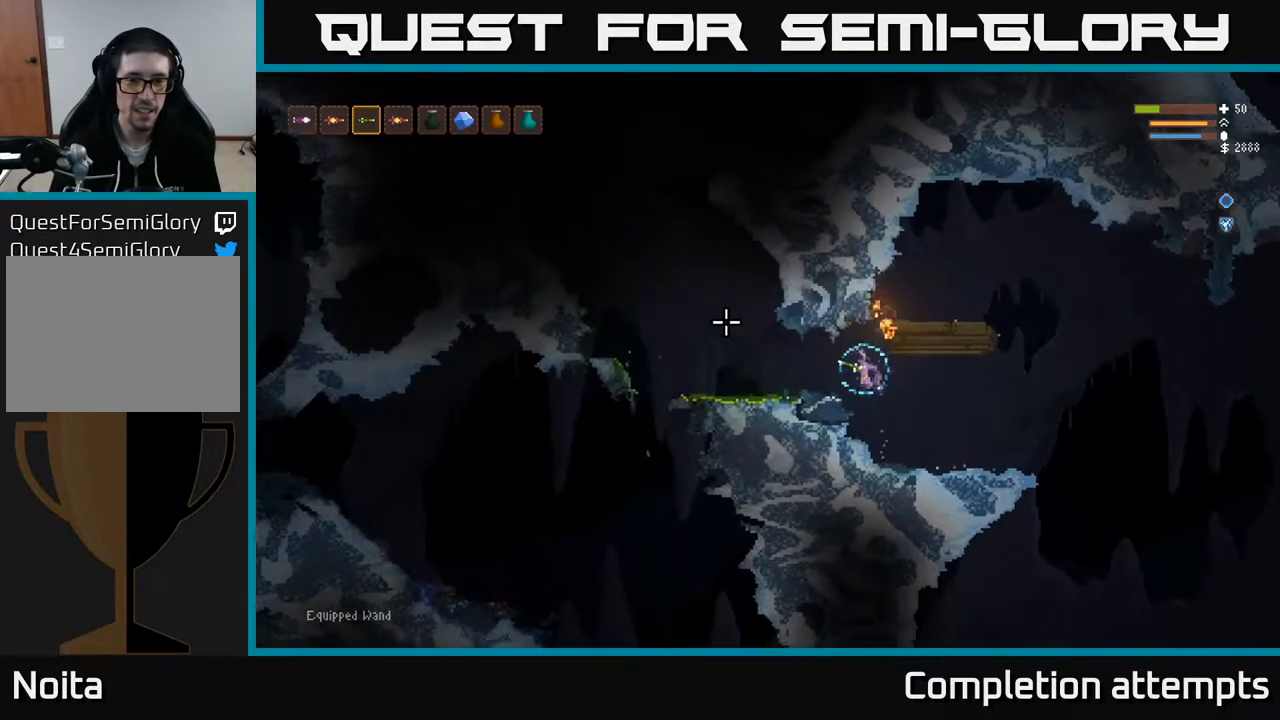
{"dt_ms": 500, "buttons": ["L2"], "left_stick": "left", "right_stick": "left", "events": [[367, "L2", "down"]]}
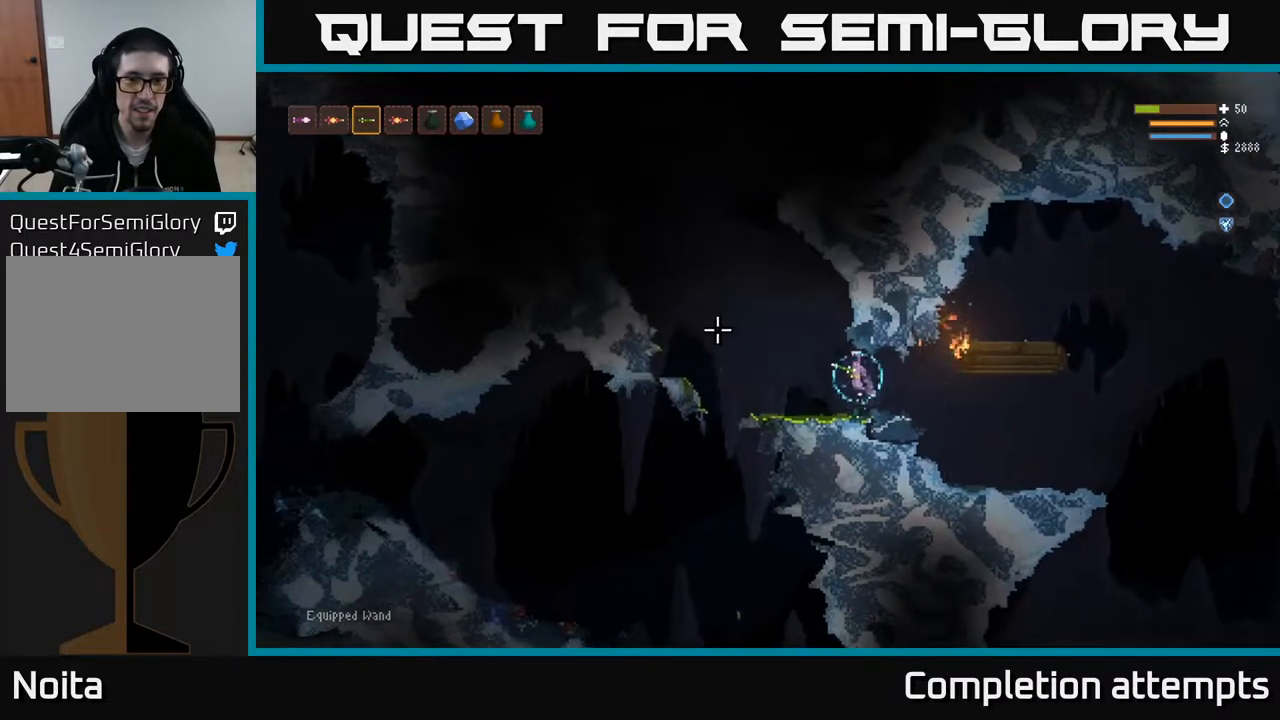
{"dt_ms": 500, "buttons": ["L2"], "left_stick": "left", "right_stick": "up", "events": [[233, "right_stick", "up-left"], [417, "right_stick", "up"]]}
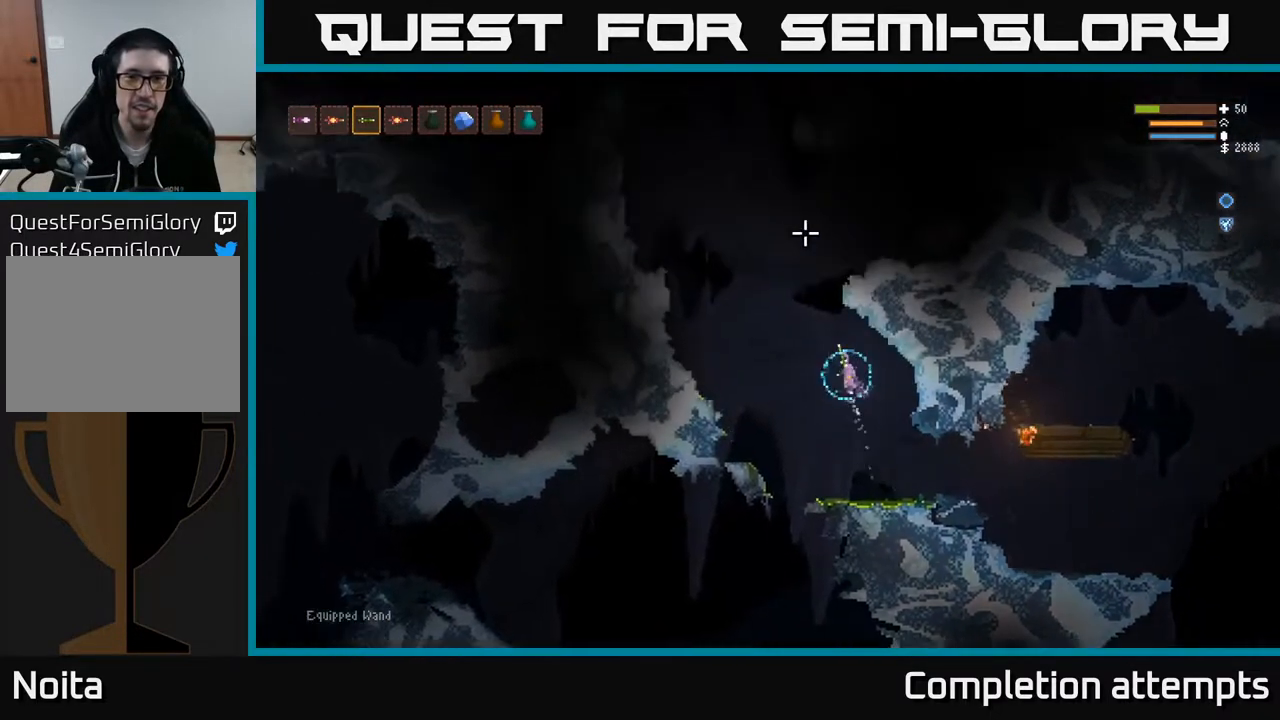
{"dt_ms": 500, "buttons": ["L2"], "left_stick": "right", "right_stick": "up", "events": [[333, "left_stick", "right"]]}
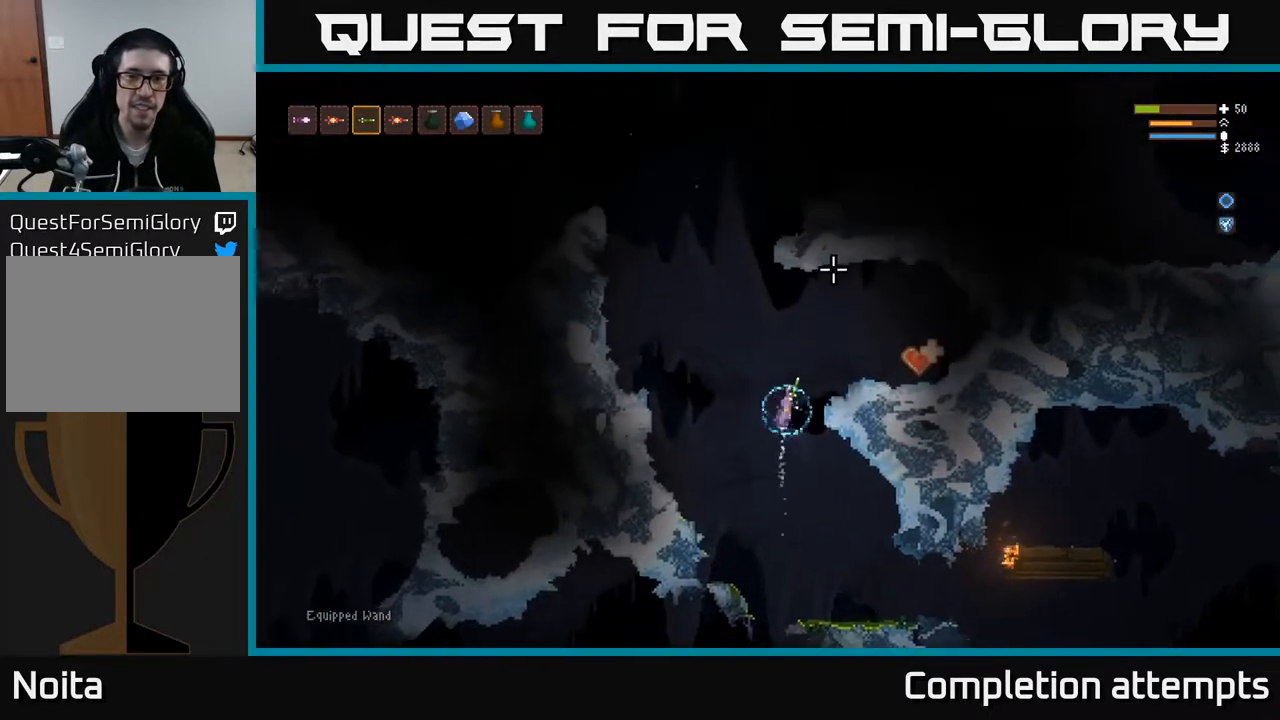
{"dt_ms": 500, "buttons": [], "left_stick": "right", "right_stick": "up-right", "events": [[100, "right_stick", "up-right"], [317, "L2", "up"]]}
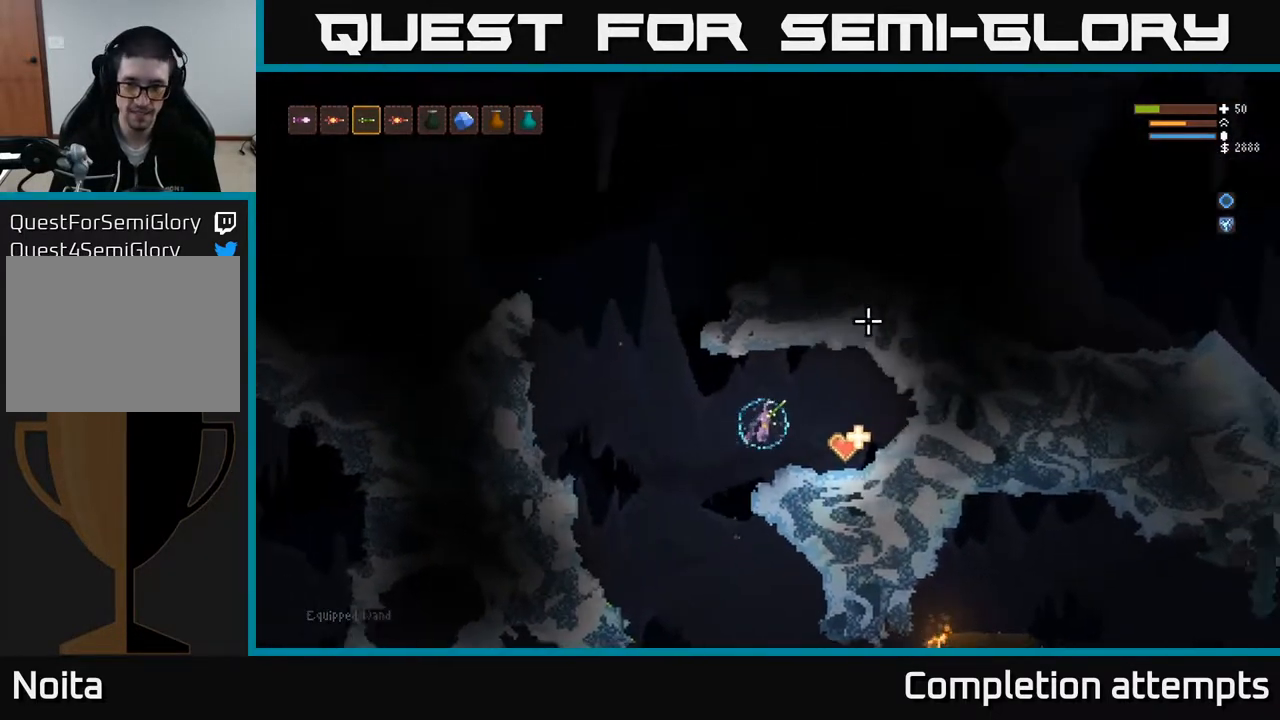
{"dt_ms": 500, "buttons": [], "left_stick": "right", "right_stick": "up-left", "events": [[267, "right_stick", "up"], [367, "right_stick", "up-left"]]}
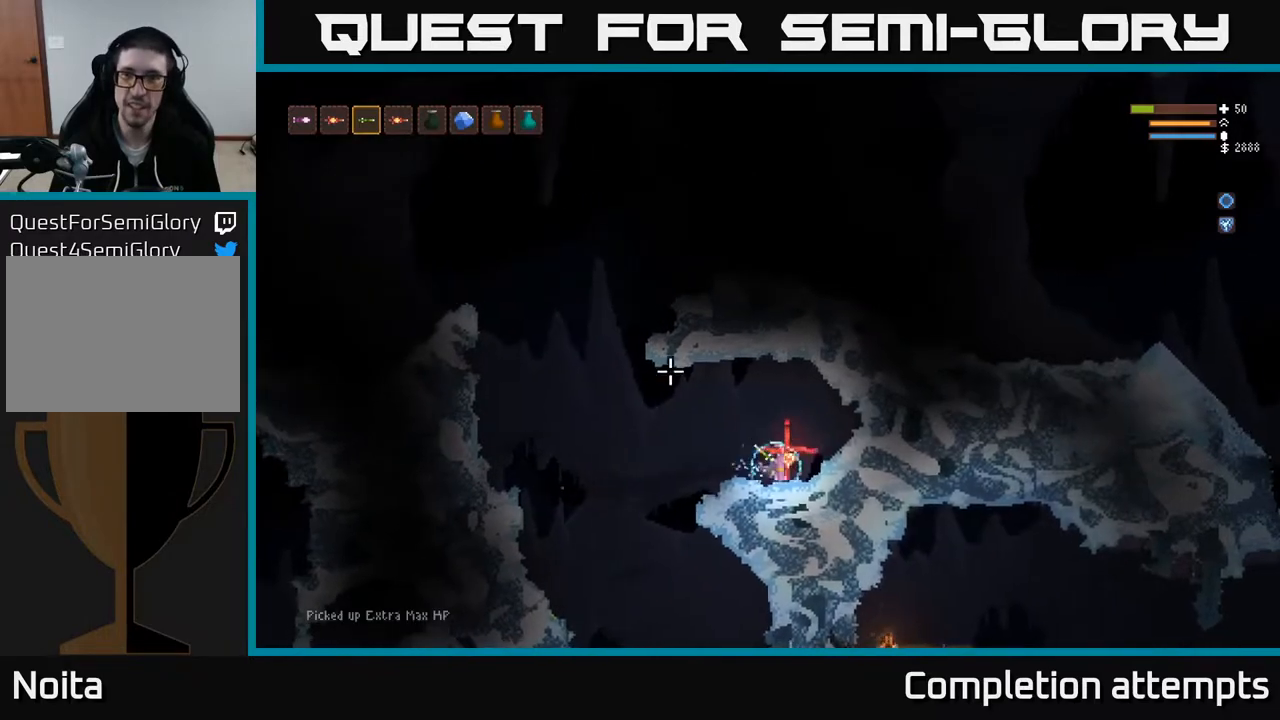
{"dt_ms": 500, "buttons": [], "left_stick": "left", "right_stick": "up-left", "events": [[50, "left_stick", "left"]]}
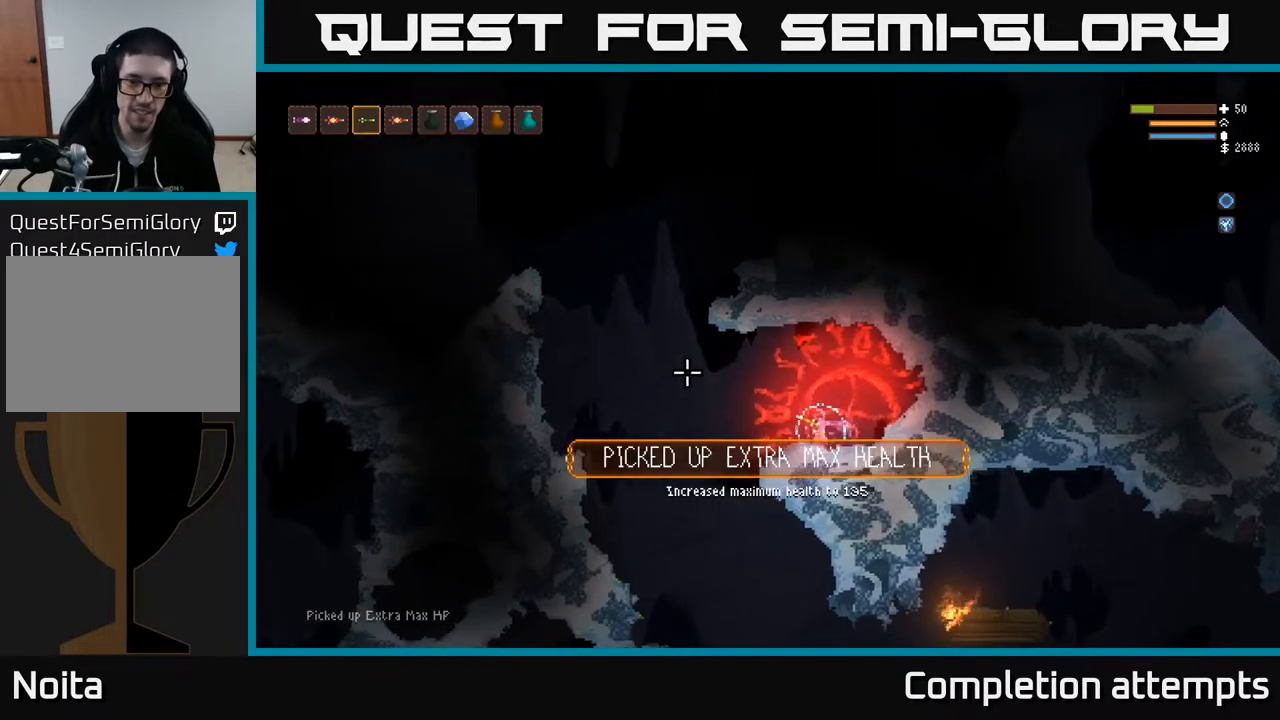
{"dt_ms": 500, "buttons": ["L2"], "left_stick": "left", "right_stick": "up-left", "events": [[50, "L2", "down"], [183, "L2", "up"], [450, "L2", "down"]]}
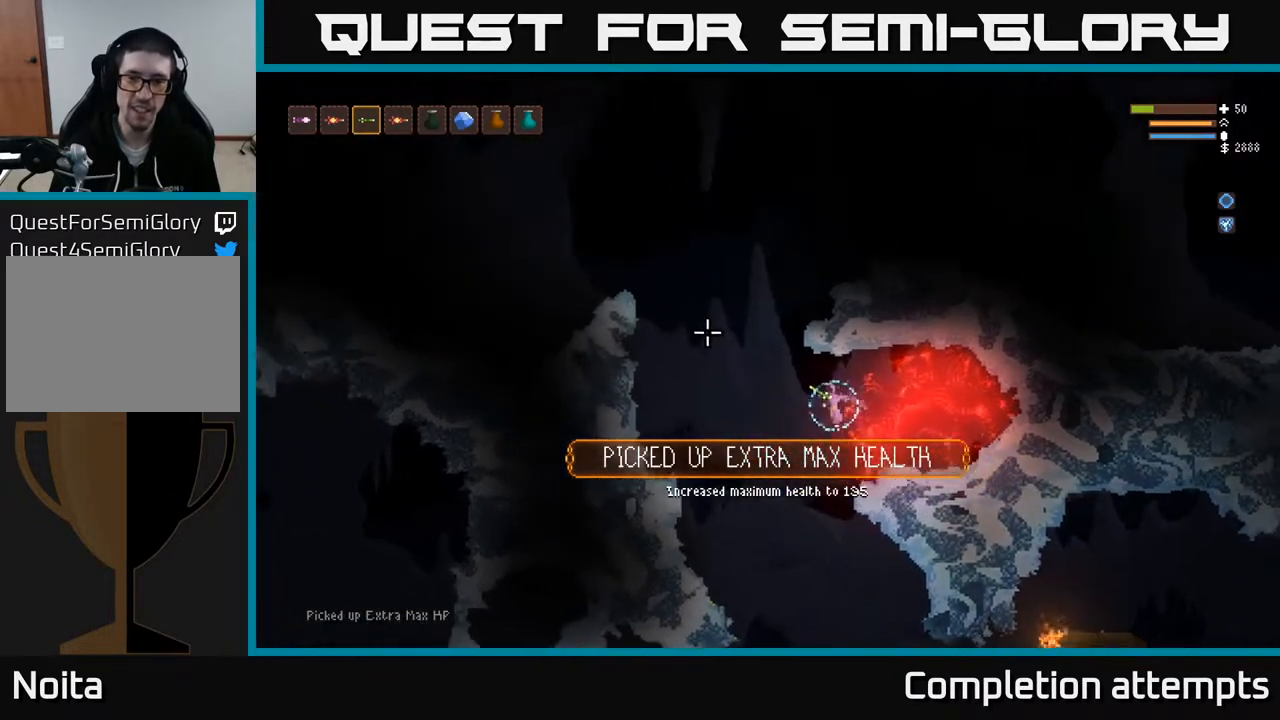
{"dt_ms": 500, "buttons": ["L2"], "left_stick": "left", "right_stick": "up-left", "events": [[83, "L2", "up"], [183, "L2", "down"]]}
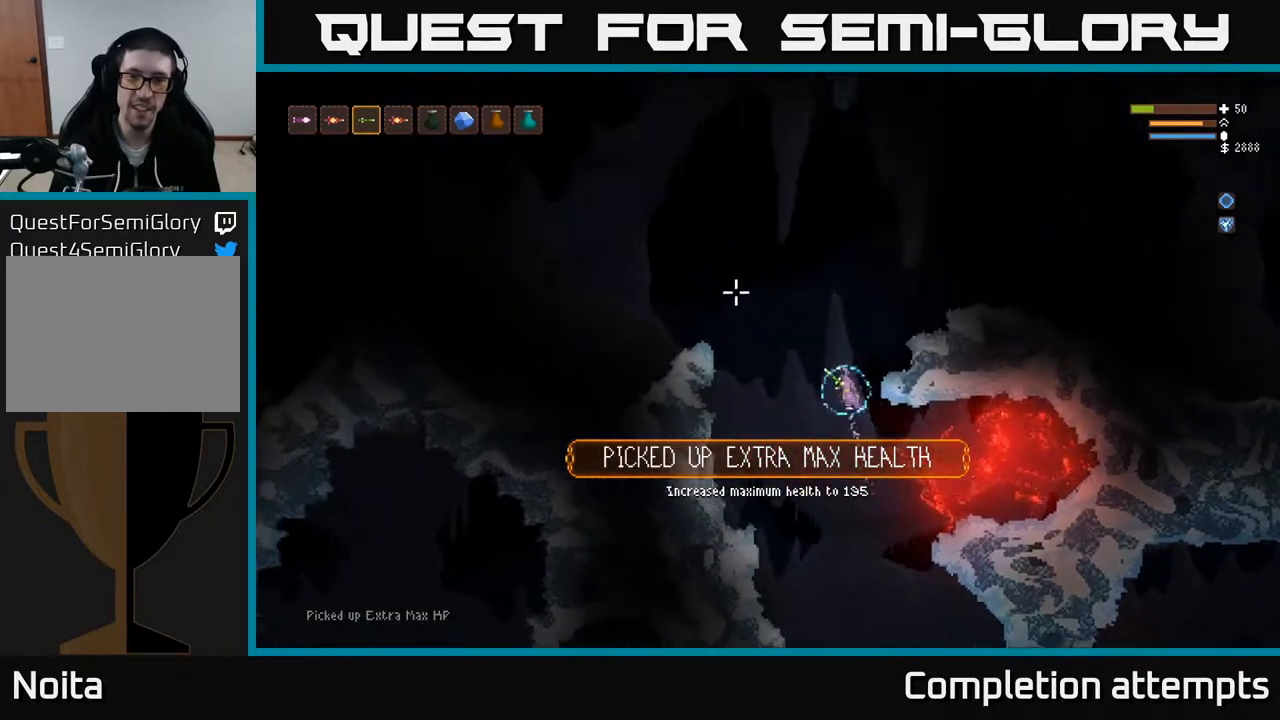
{"dt_ms": 500, "buttons": ["L2"], "left_stick": "left", "right_stick": "left", "events": [[400, "right_stick", "left"]]}
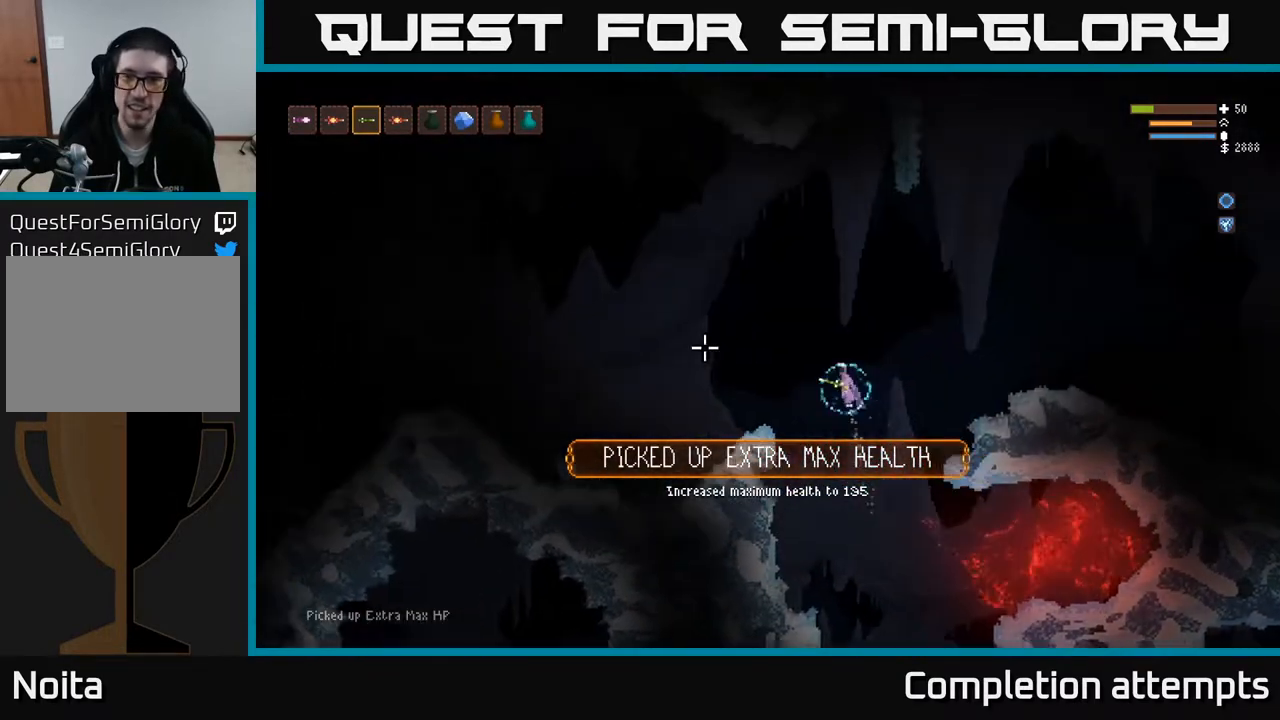
{"dt_ms": 500, "buttons": [], "left_stick": "left", "right_stick": "left", "events": [[100, "L2", "up"]]}
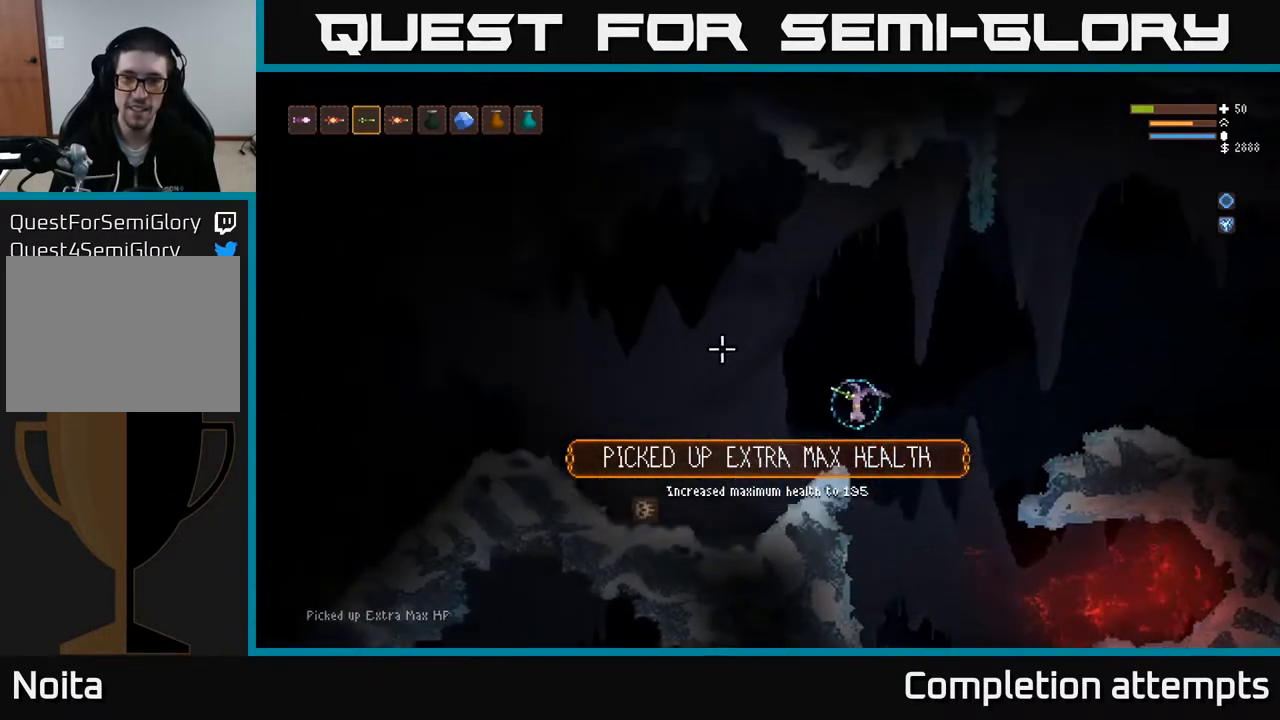
{"dt_ms": 500, "buttons": ["L2"], "left_stick": "left", "right_stick": "down-left", "events": [[283, "L2", "down"], [450, "right_stick", "down-left"]]}
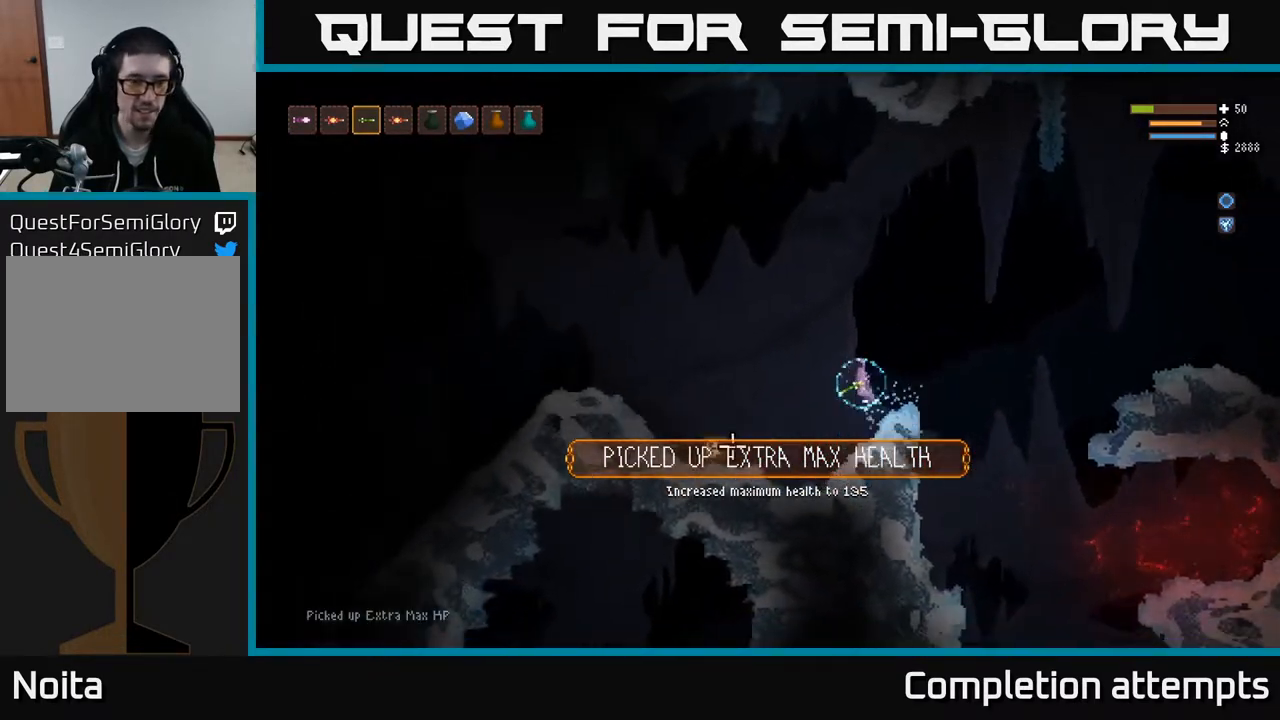
{"dt_ms": 500, "buttons": ["L2"], "left_stick": "up-left", "right_stick": "down-left", "events": [[33, "left_stick", "up"], [250, "left_stick", "up-left"], [317, "R2", "down"], [417, "R2", "up"]]}
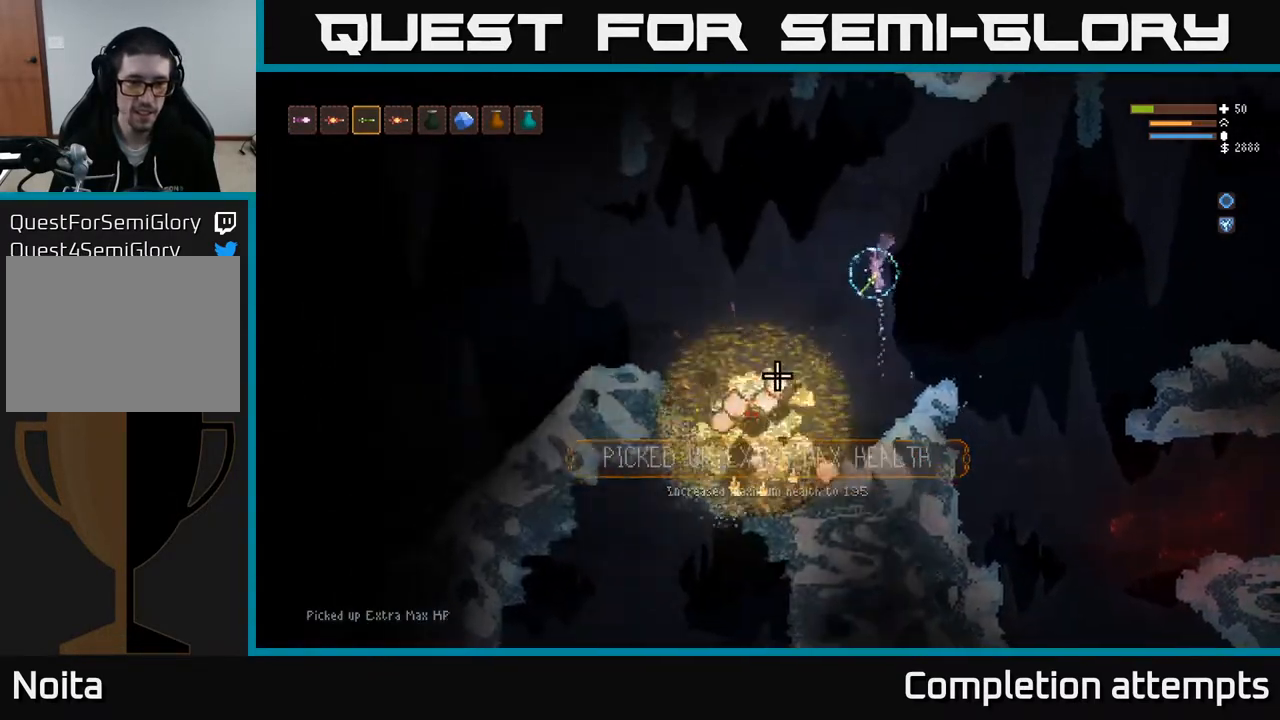
{"dt_ms": 500, "buttons": [], "left_stick": "up-left", "right_stick": "left", "events": [[200, "L2", "up"], [500, "right_stick", "left"]]}
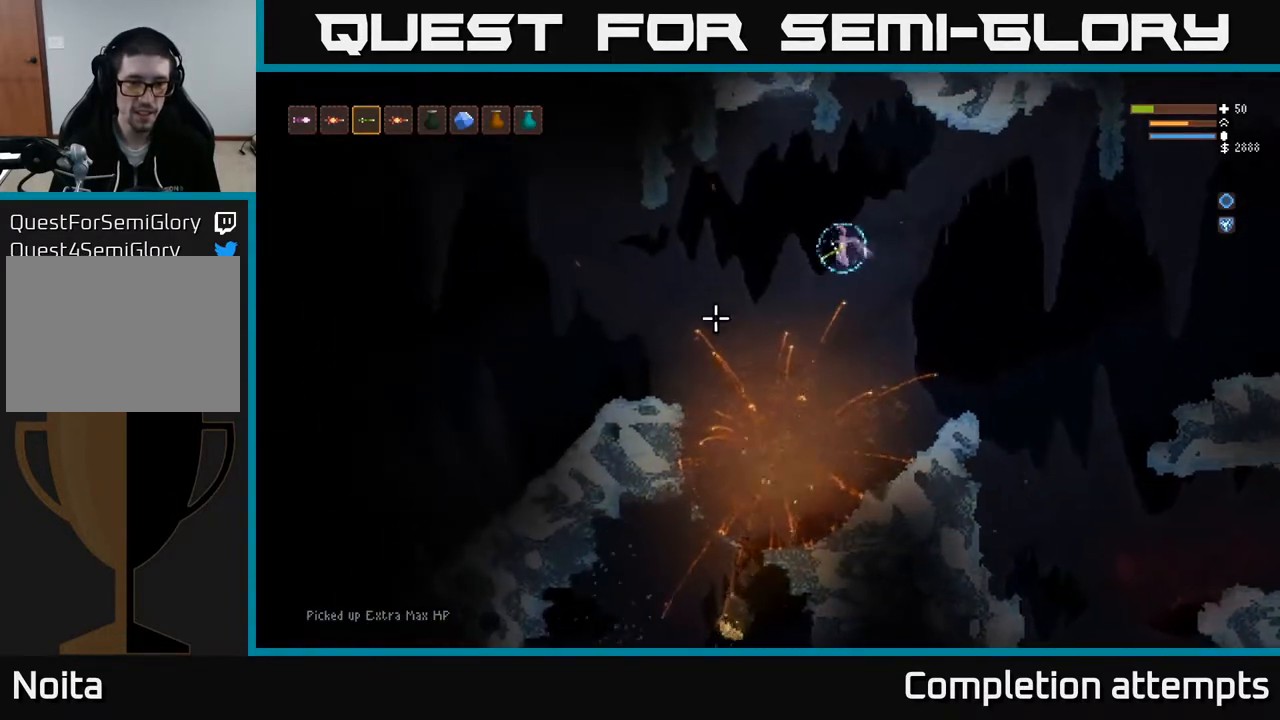
{"dt_ms": 500, "buttons": [], "left_stick": "up-left", "right_stick": "down-left", "events": [[33, "L2", "down"], [167, "L2", "up"], [467, "right_stick", "down-left"]]}
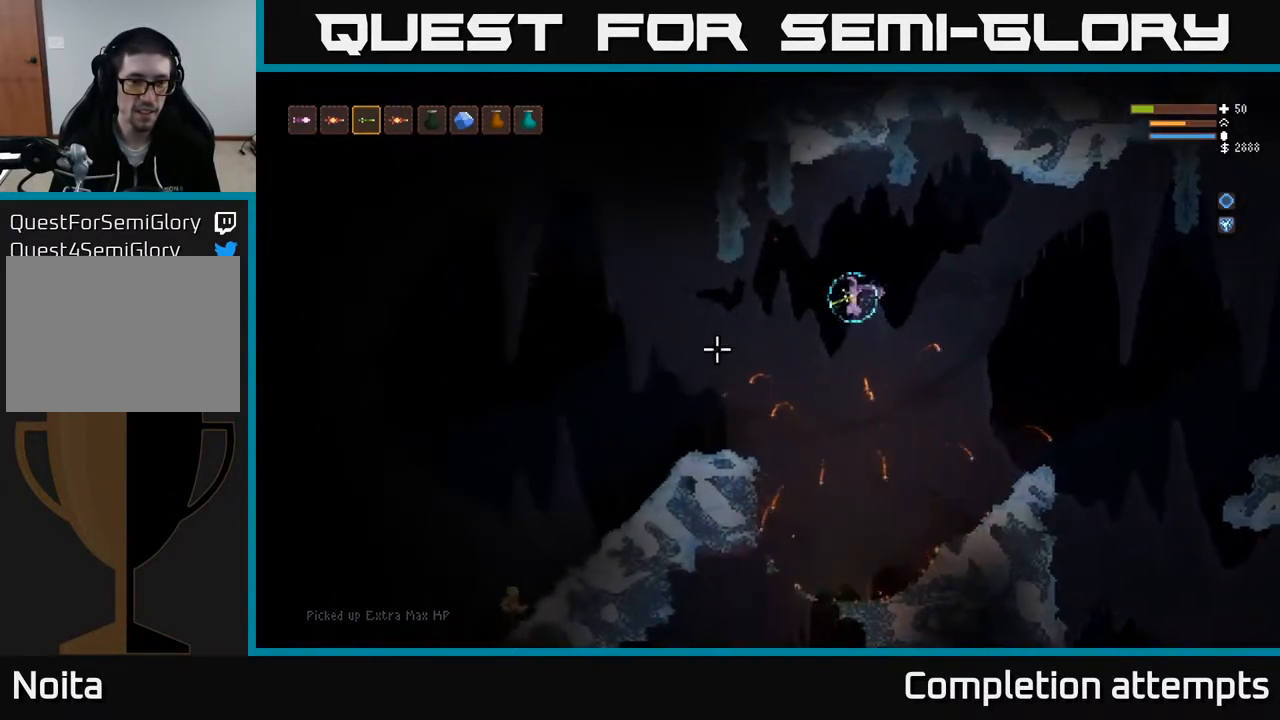
{"dt_ms": 500, "buttons": ["R2"], "left_stick": "right", "right_stick": "down-left", "events": [[17, "L2", "down"], [117, "R2", "down"], [150, "L2", "up"], [283, "left_stick", "center"], [383, "left_stick", "right"]]}
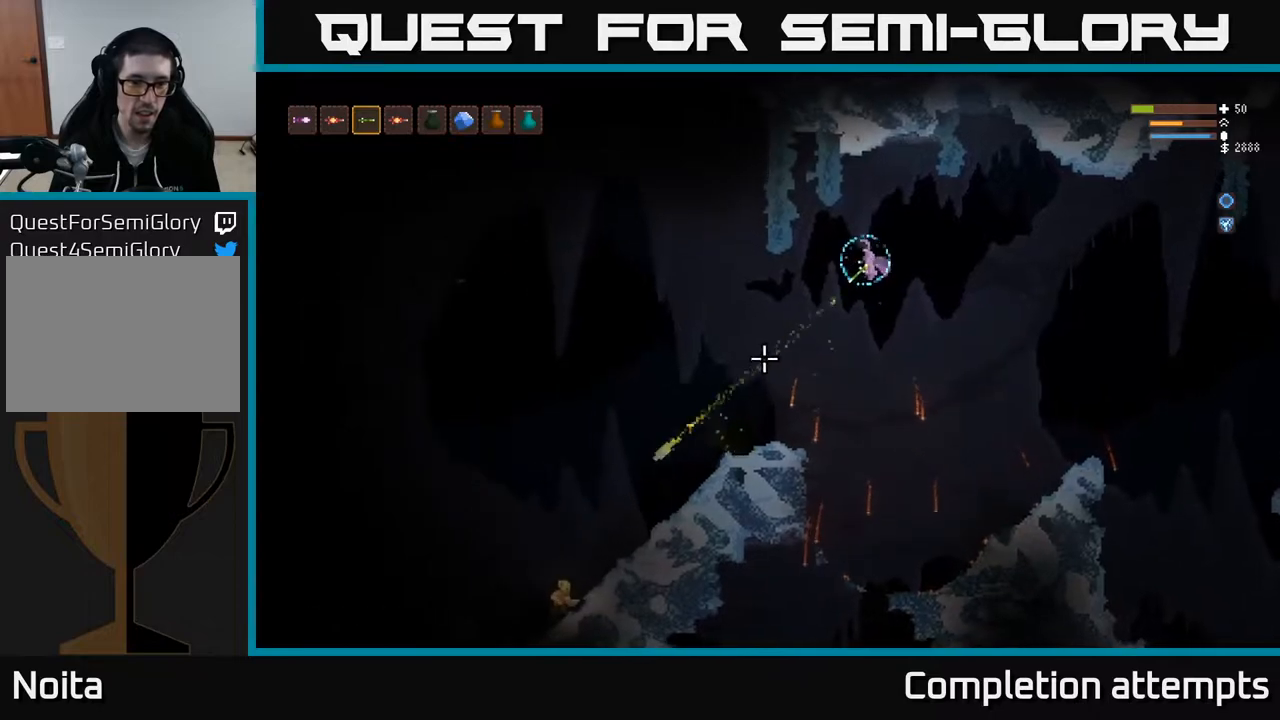
{"dt_ms": 500, "buttons": [], "left_stick": "left", "right_stick": "down-left", "events": [[300, "L2", "down"], [333, "R2", "up"], [417, "left_stick", "center"], [483, "left_stick", "left"], [500, "L2", "up"]]}
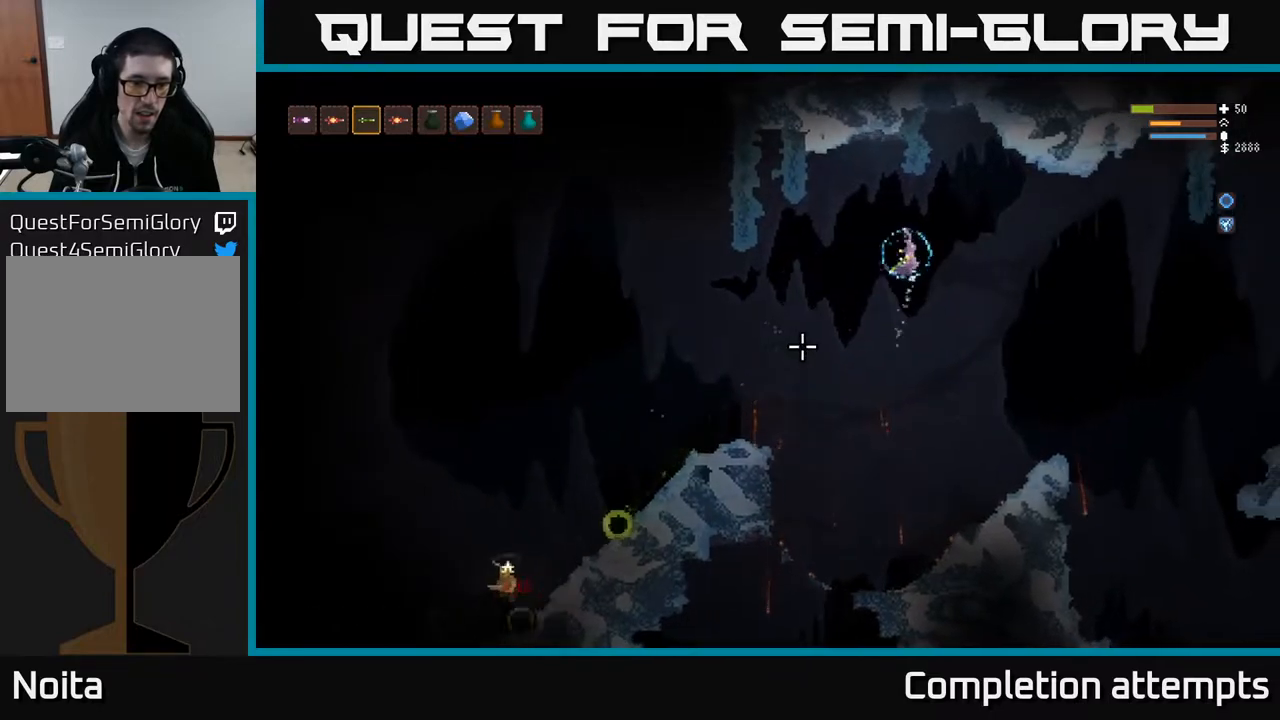
{"dt_ms": 500, "buttons": ["R2"], "left_stick": "left", "right_stick": "down-left", "events": [[333, "L2", "down"], [333, "R2", "down"], [433, "L2", "up"], [433, "R2", "up"], [500, "R2", "down"]]}
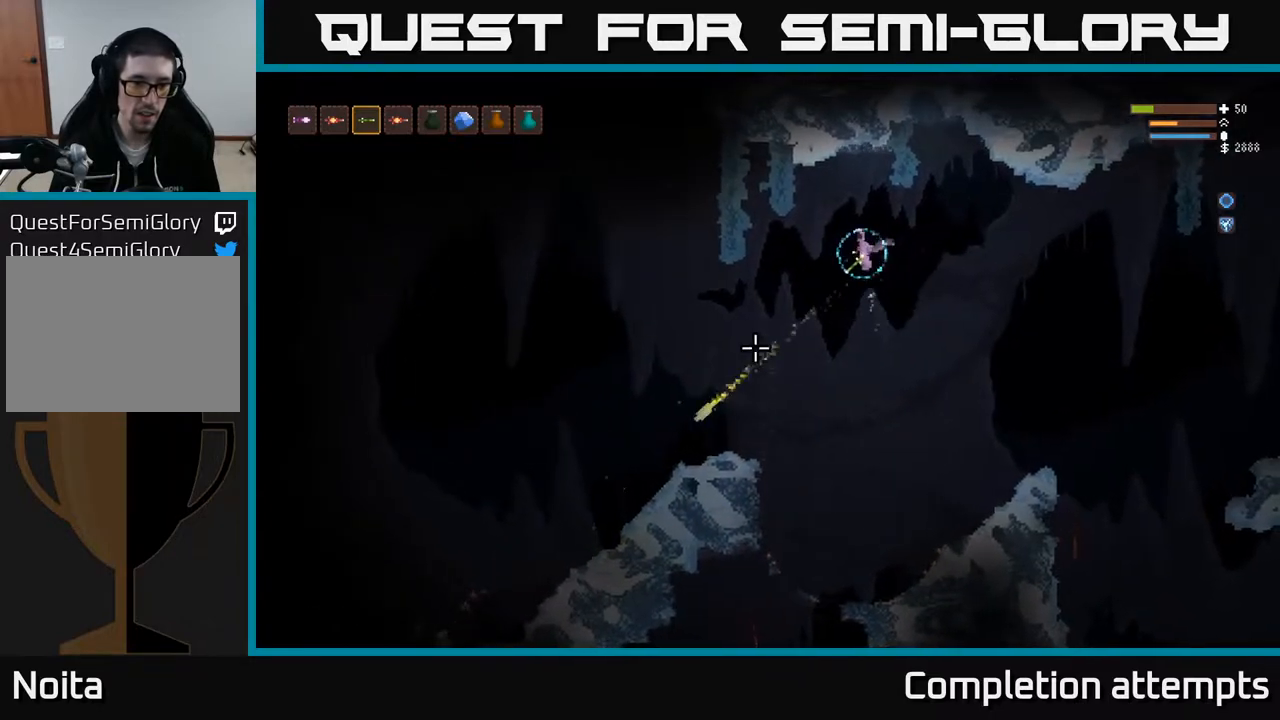
{"dt_ms": 500, "buttons": [], "left_stick": "left", "right_stick": "down-left", "events": [[117, "R2", "up"], [167, "R2", "down"], [267, "R2", "up"]]}
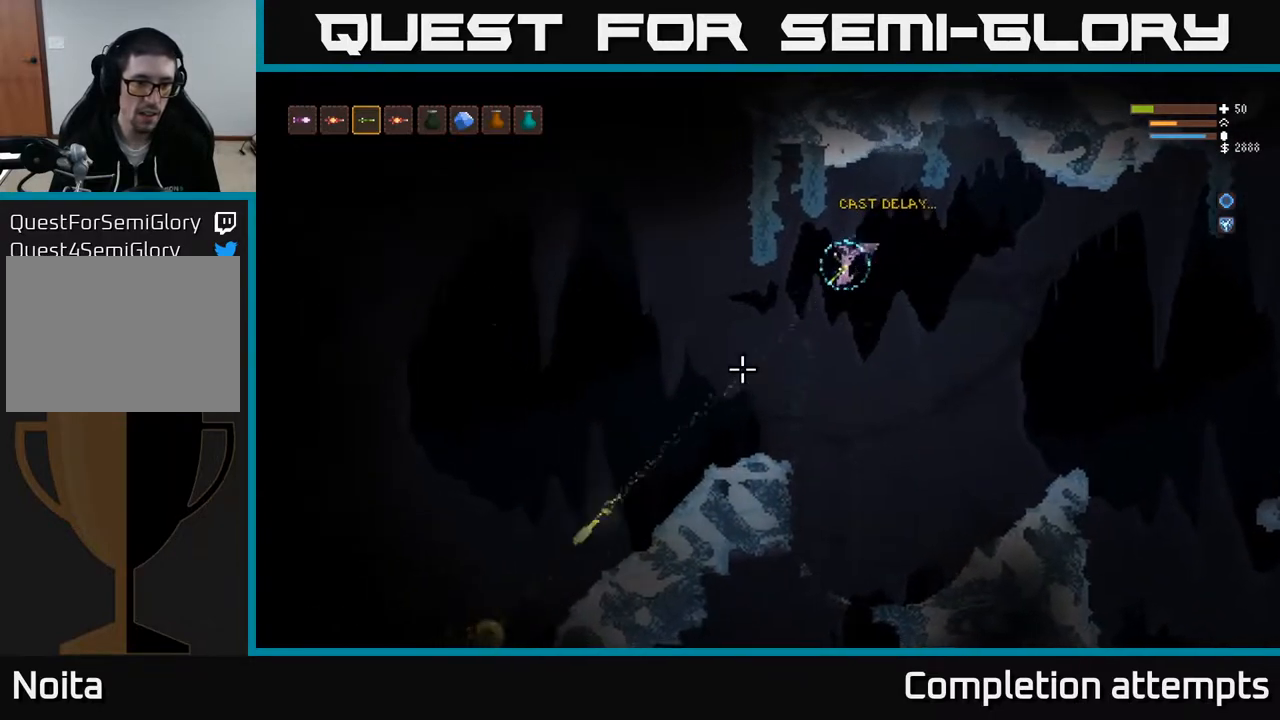
{"dt_ms": 500, "buttons": [], "left_stick": "left", "right_stick": "left", "events": [[100, "L2", "down"], [217, "L2", "up"], [383, "right_stick", "left"]]}
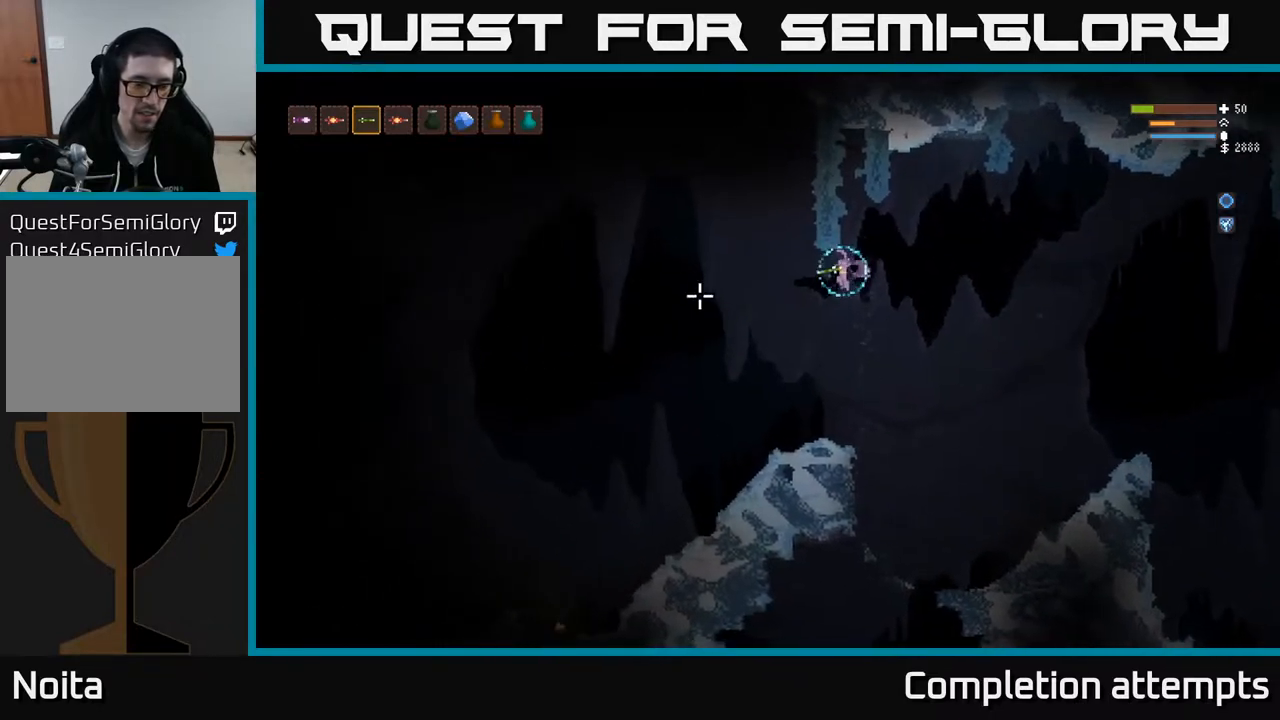
{"dt_ms": 500, "buttons": [], "left_stick": "left", "right_stick": "left", "events": []}
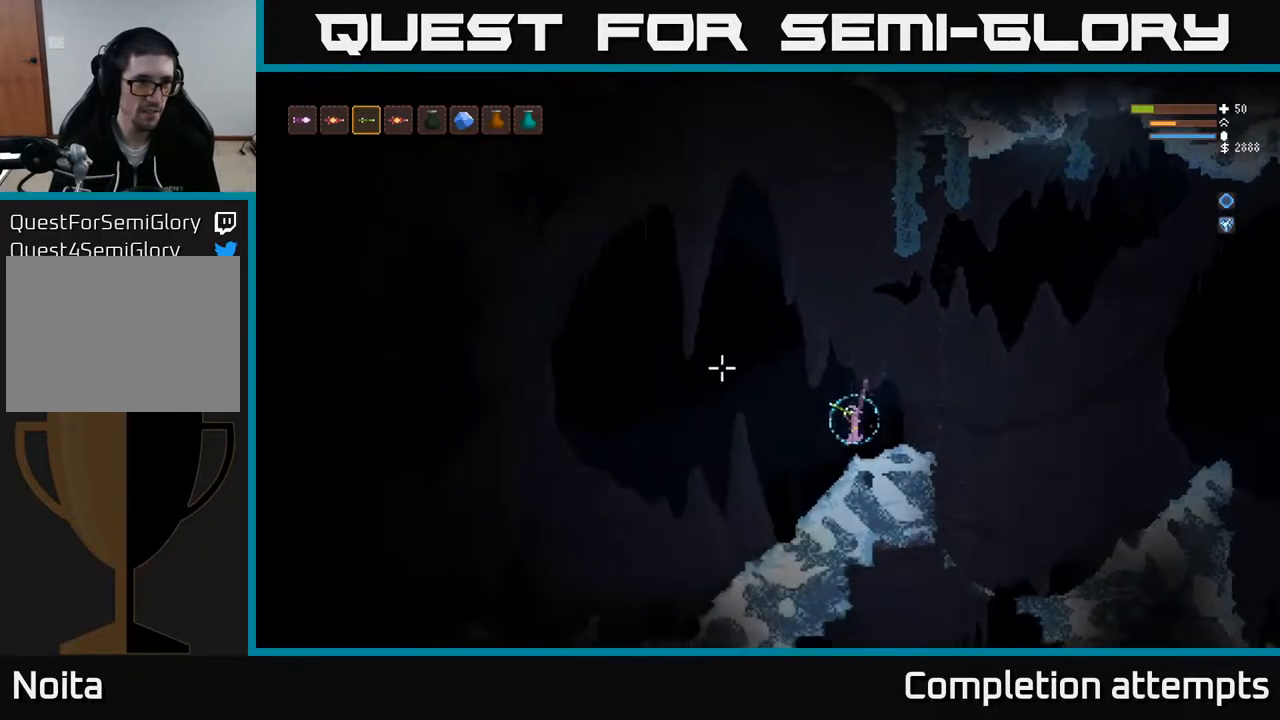
{"dt_ms": 500, "buttons": [], "left_stick": "left", "right_stick": "left", "events": [[183, "L2", "down"], [267, "L2", "up"]]}
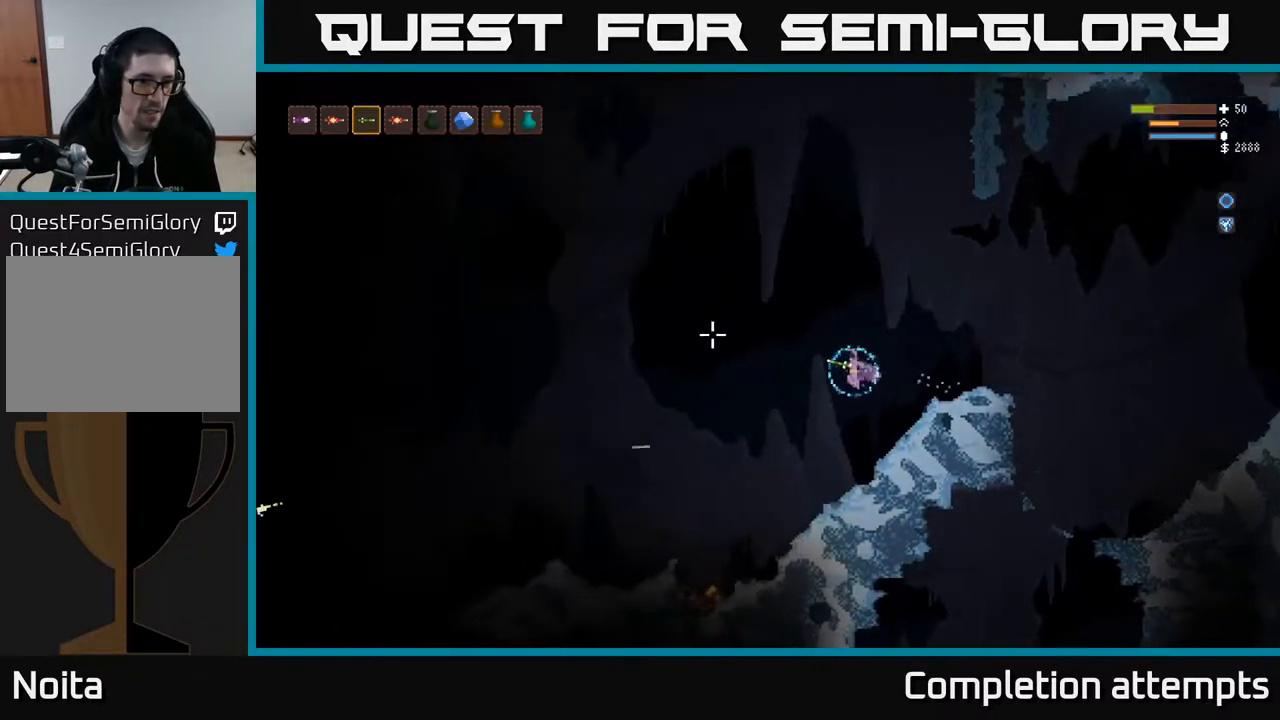
{"dt_ms": 500, "buttons": ["L2"], "left_stick": "right", "right_stick": "left", "events": [[267, "L2", "down"], [383, "left_stick", "right"]]}
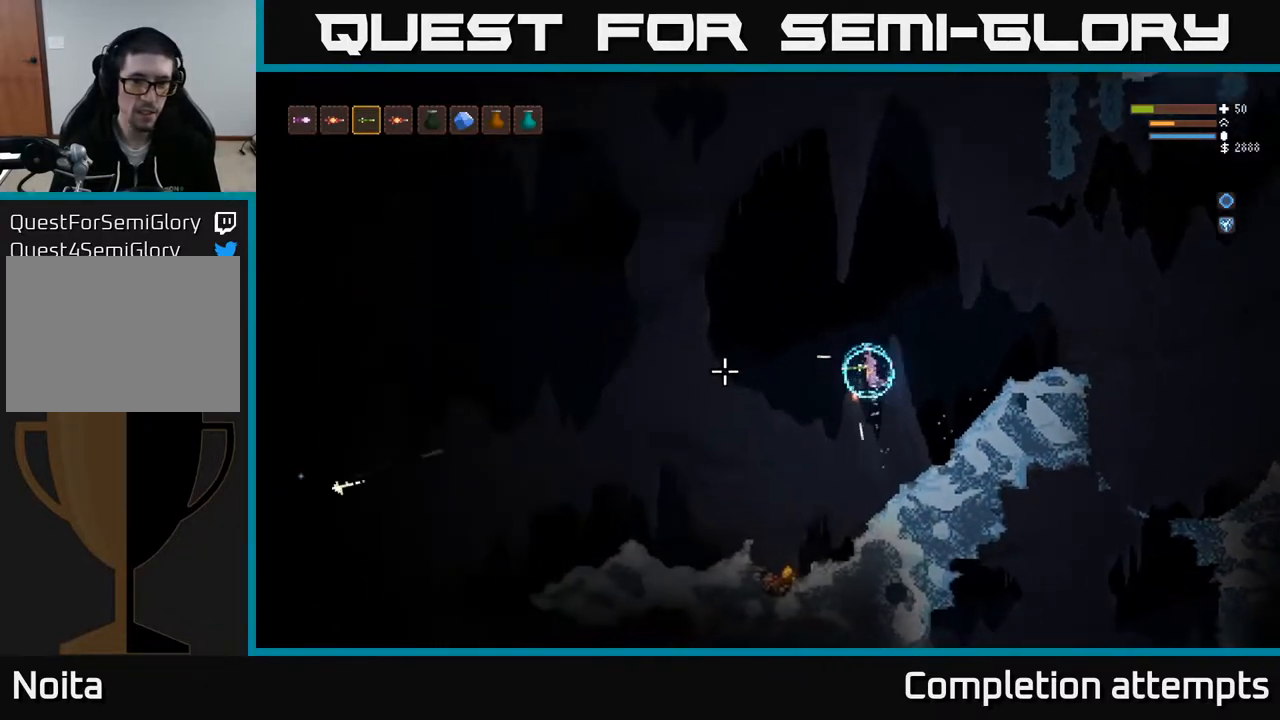
{"dt_ms": 500, "buttons": ["L2"], "left_stick": "right", "right_stick": "left", "events": []}
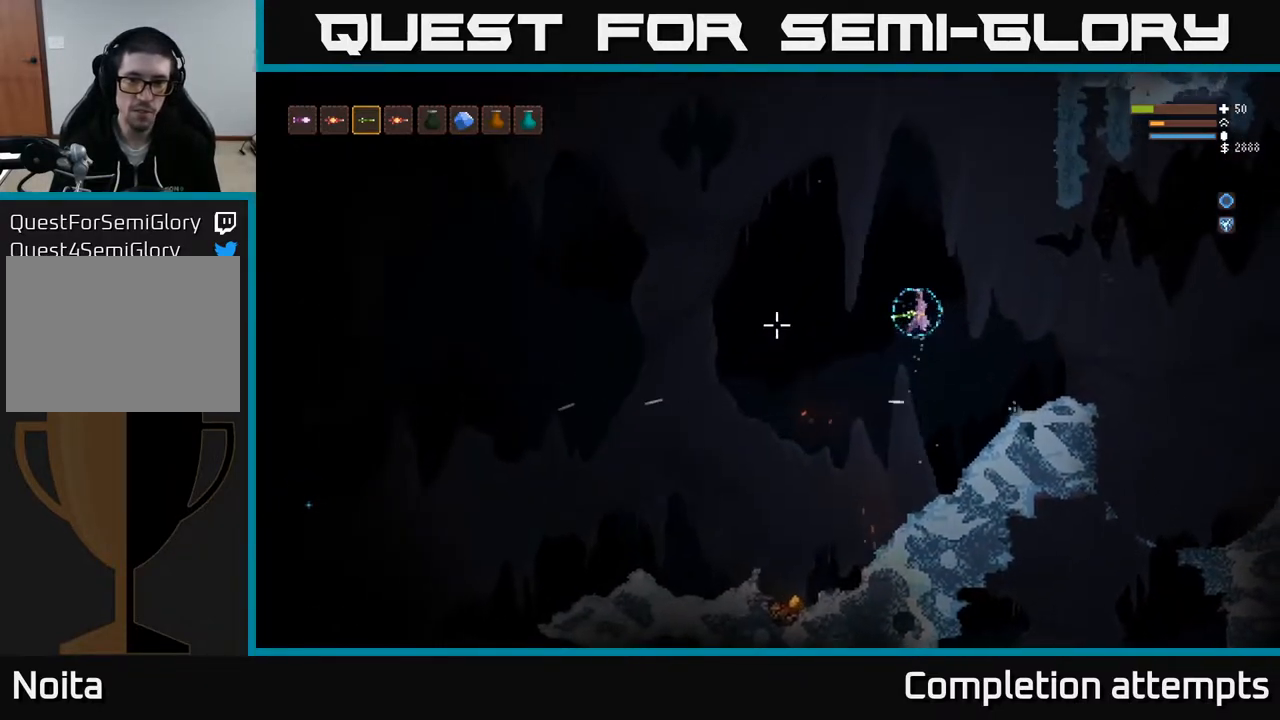
{"dt_ms": 1000, "buttons": [], "left_stick": "right", "right_stick": "left"}